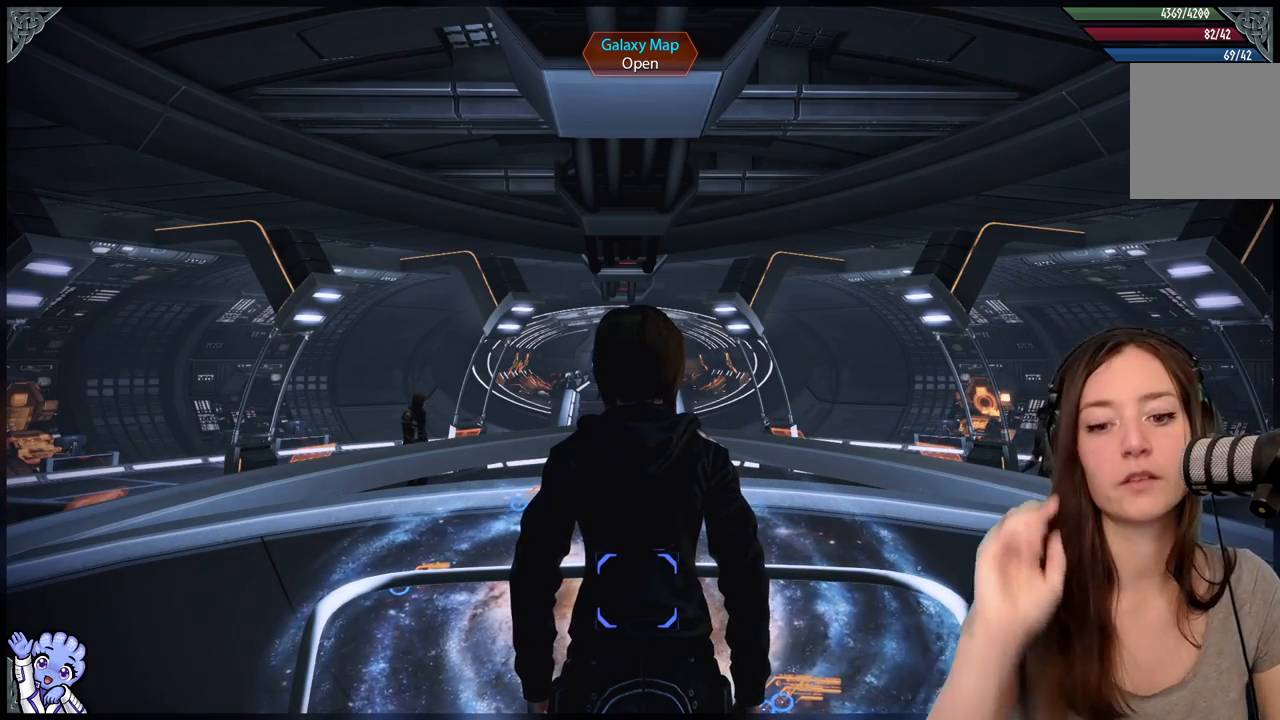
Gameplay with a controller (Xbox layout); each line is a JSON object with the inputs held at the frame after it. "events" lists button and stick changes between this image and that frame as [ms after this image, input, new state], when the widget could be followed in between. Not read: SHARE.
{"buttons": [], "left_stick": "center", "right_stick": "left", "events": [[483, "right_stick", "left"]]}
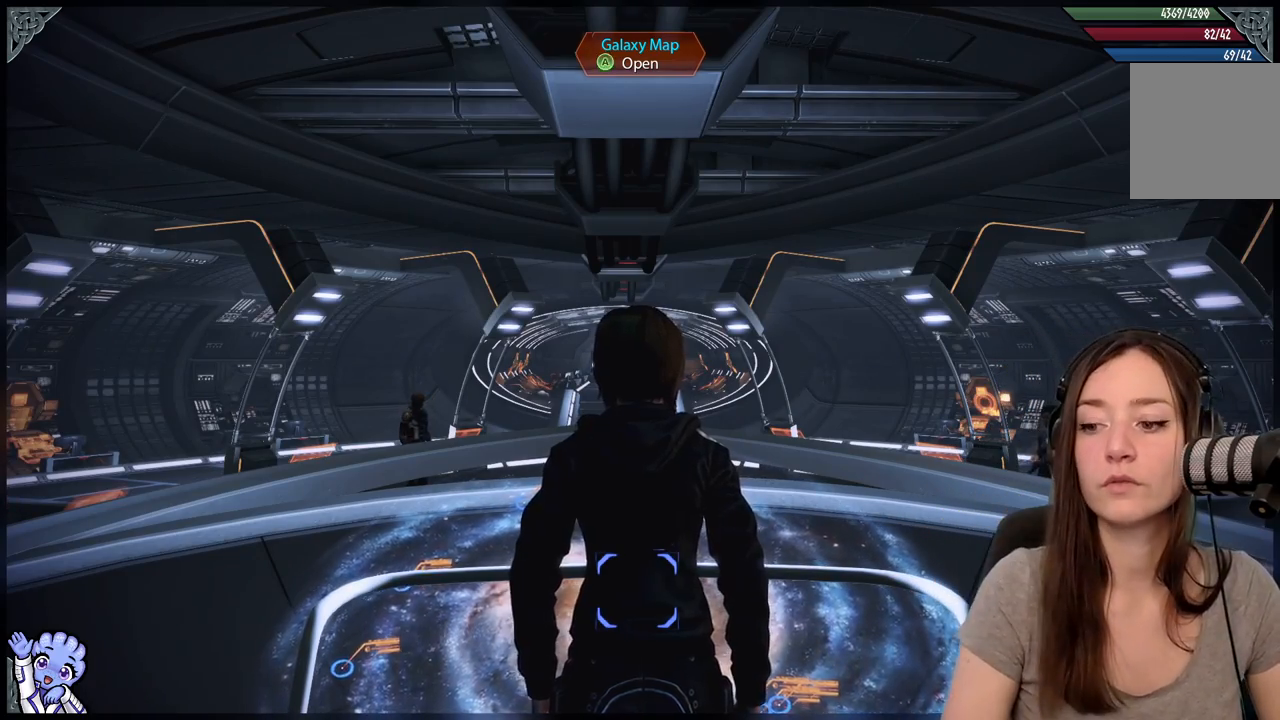
{"buttons": [], "left_stick": "center", "right_stick": "center", "events": [[33, "right_stick", "down-left"], [383, "right_stick", "center"]]}
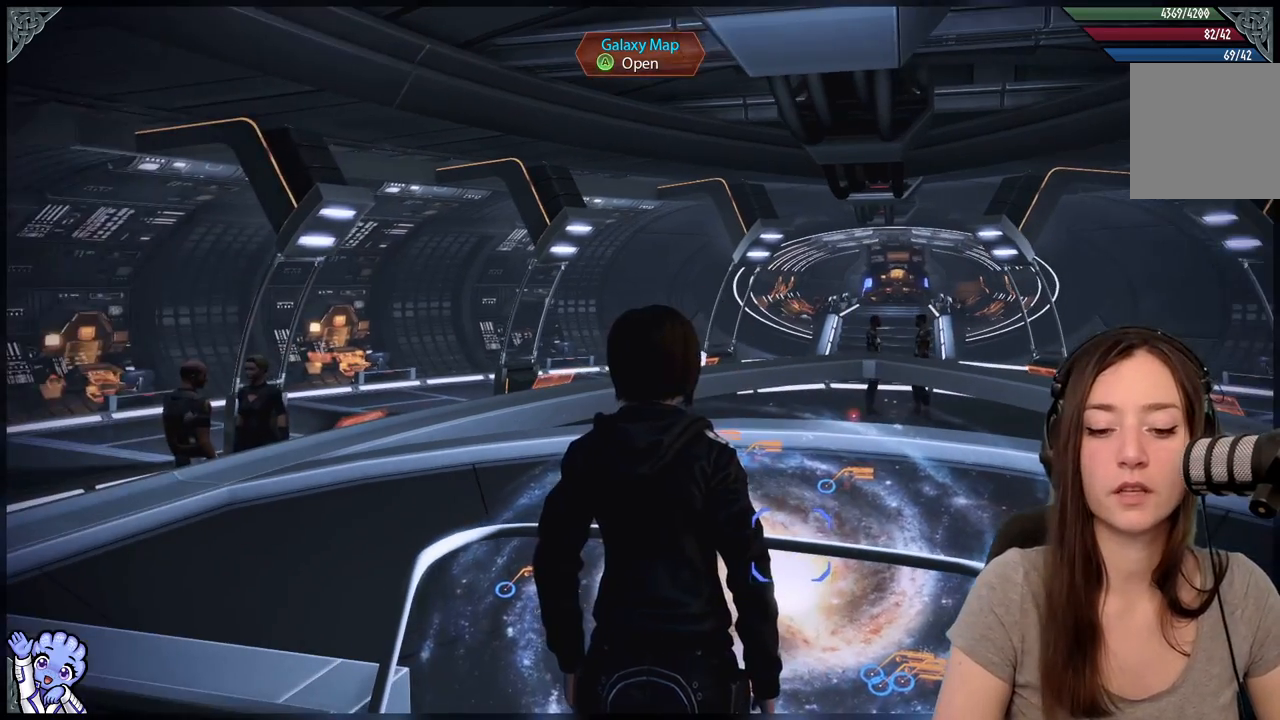
{"buttons": [], "left_stick": "center", "right_stick": "down-right", "events": [[183, "right_stick", "down-right"]]}
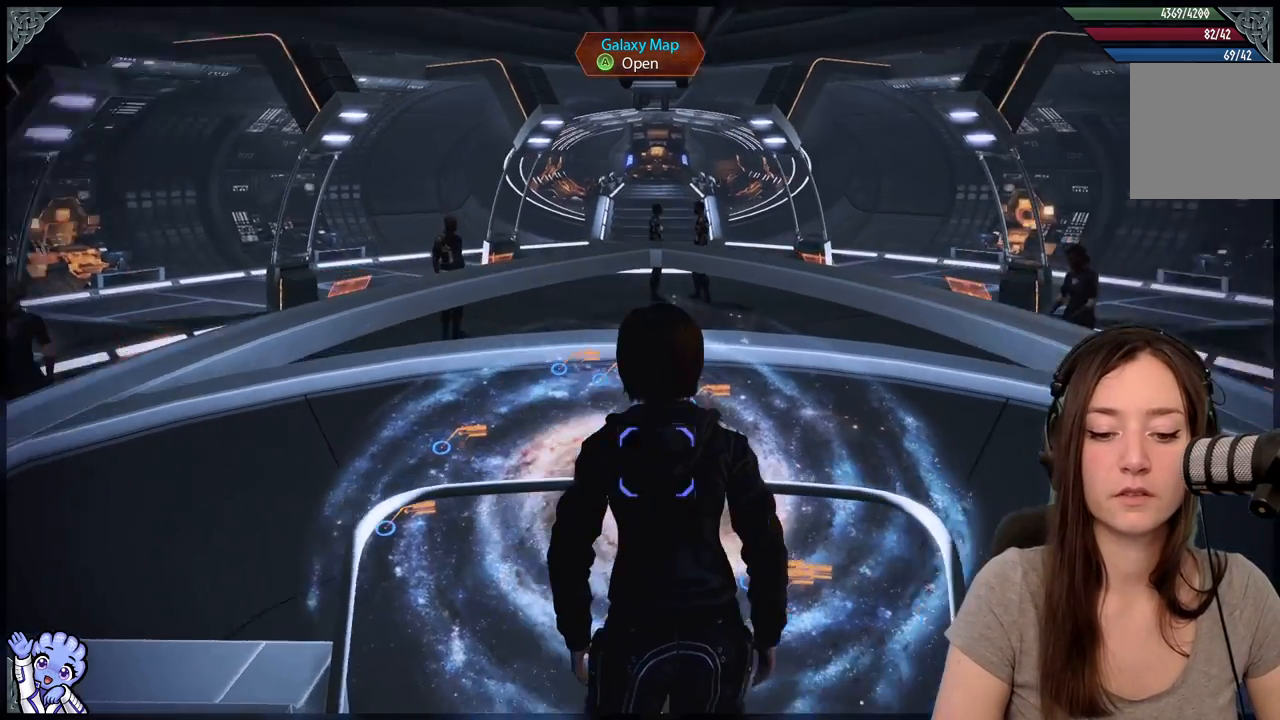
{"buttons": [], "left_stick": "center", "right_stick": "center", "events": [[317, "right_stick", "center"]]}
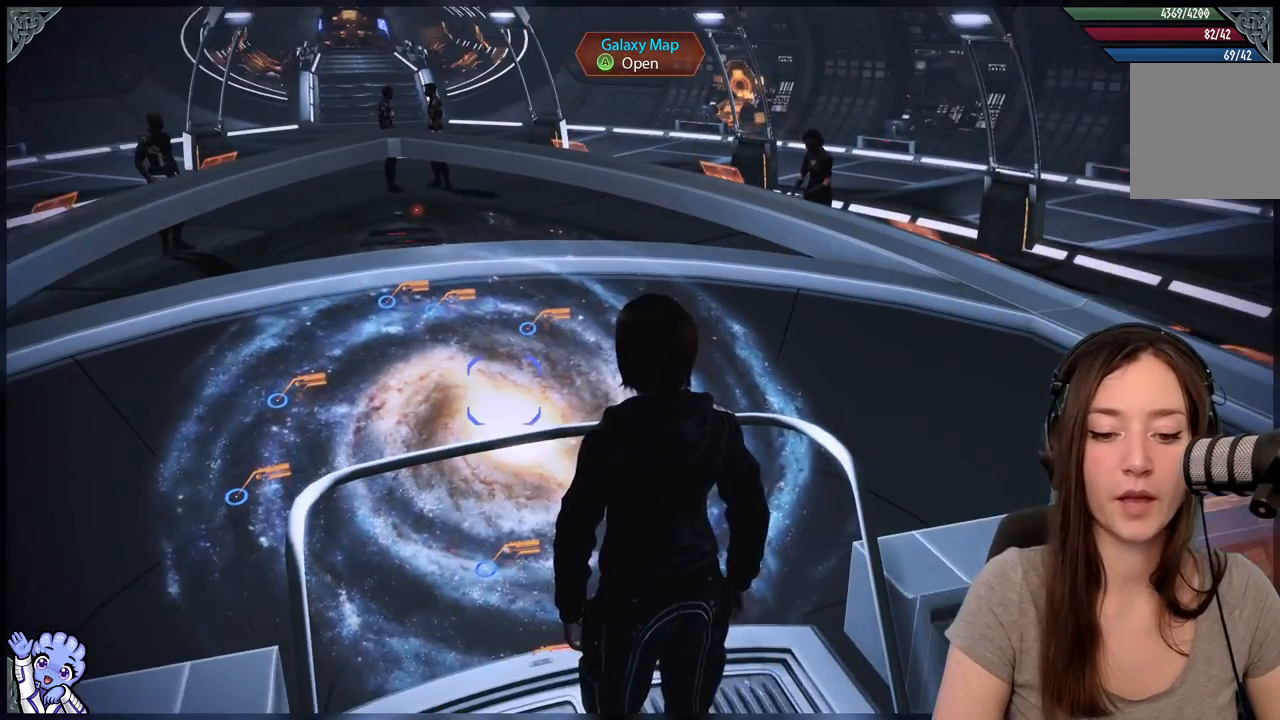
{"buttons": [], "left_stick": "center", "right_stick": "center", "events": [[33, "right_stick", "left"], [100, "right_stick", "up-left"], [317, "right_stick", "center"]]}
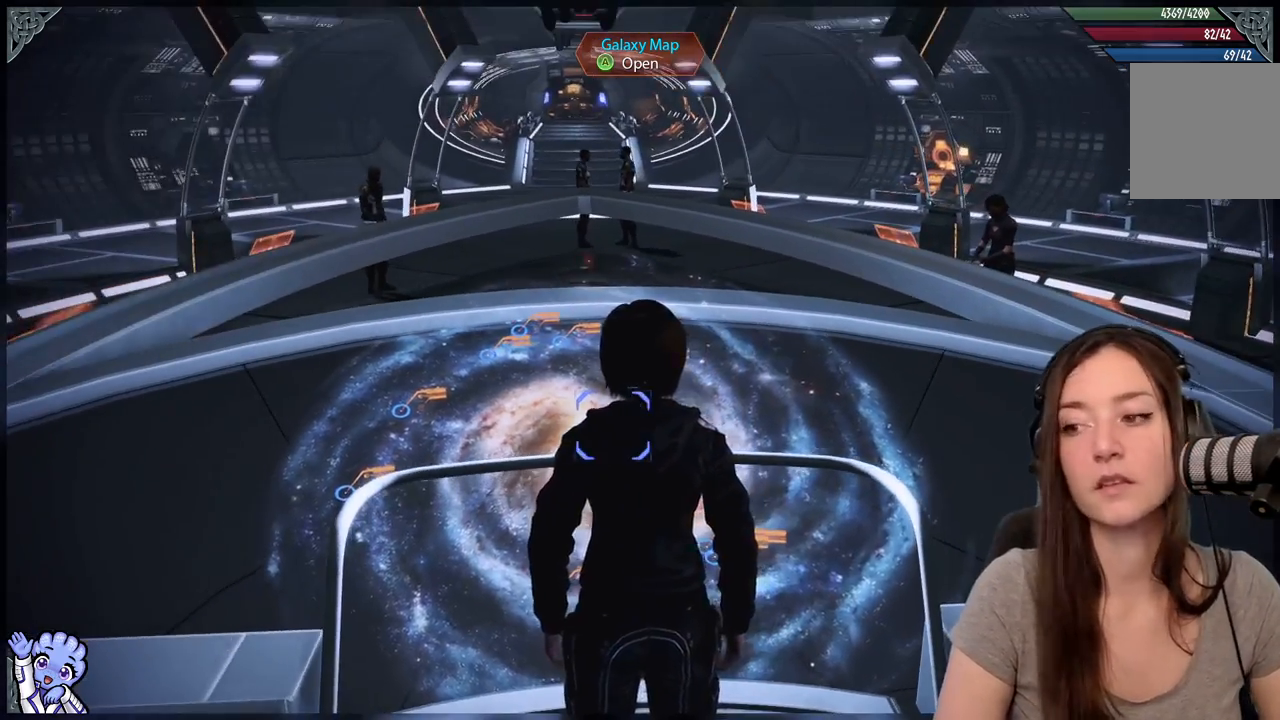
{"buttons": [], "left_stick": "center", "right_stick": "down-left", "events": [[200, "right_stick", "down-left"]]}
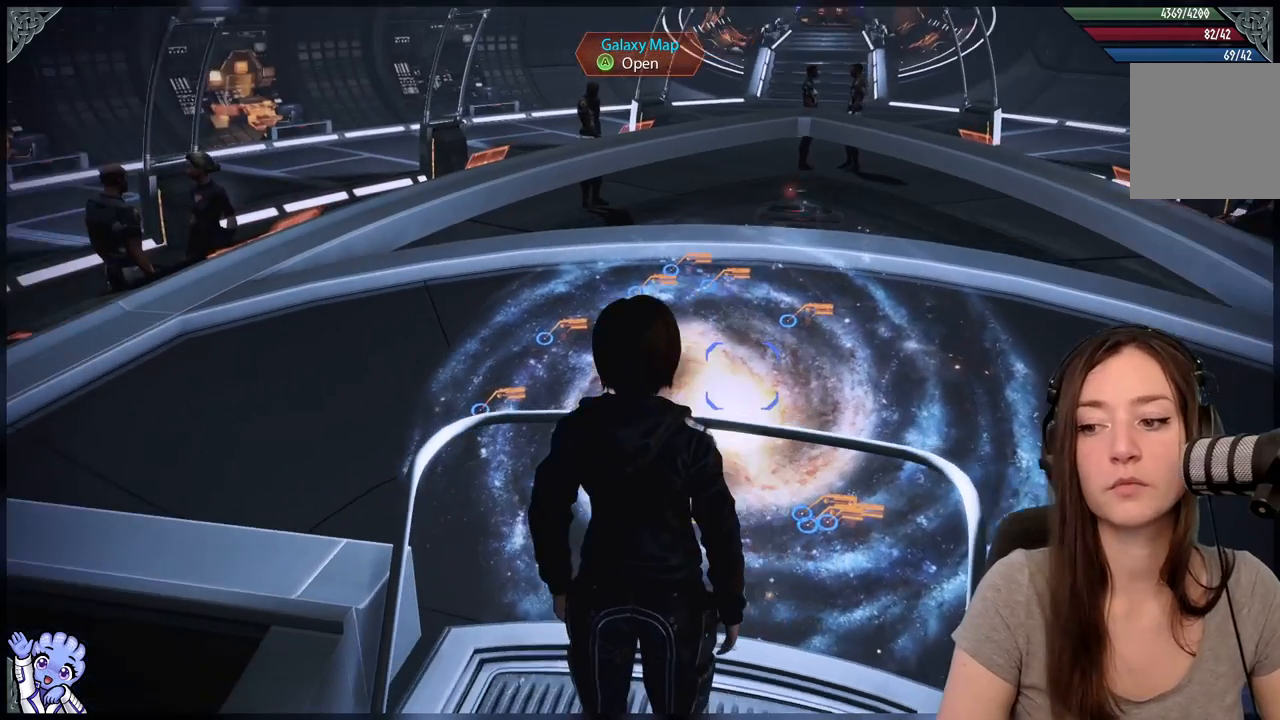
{"buttons": [], "left_stick": "center", "right_stick": "down-right", "events": [[50, "right_stick", "center"], [350, "right_stick", "down-right"]]}
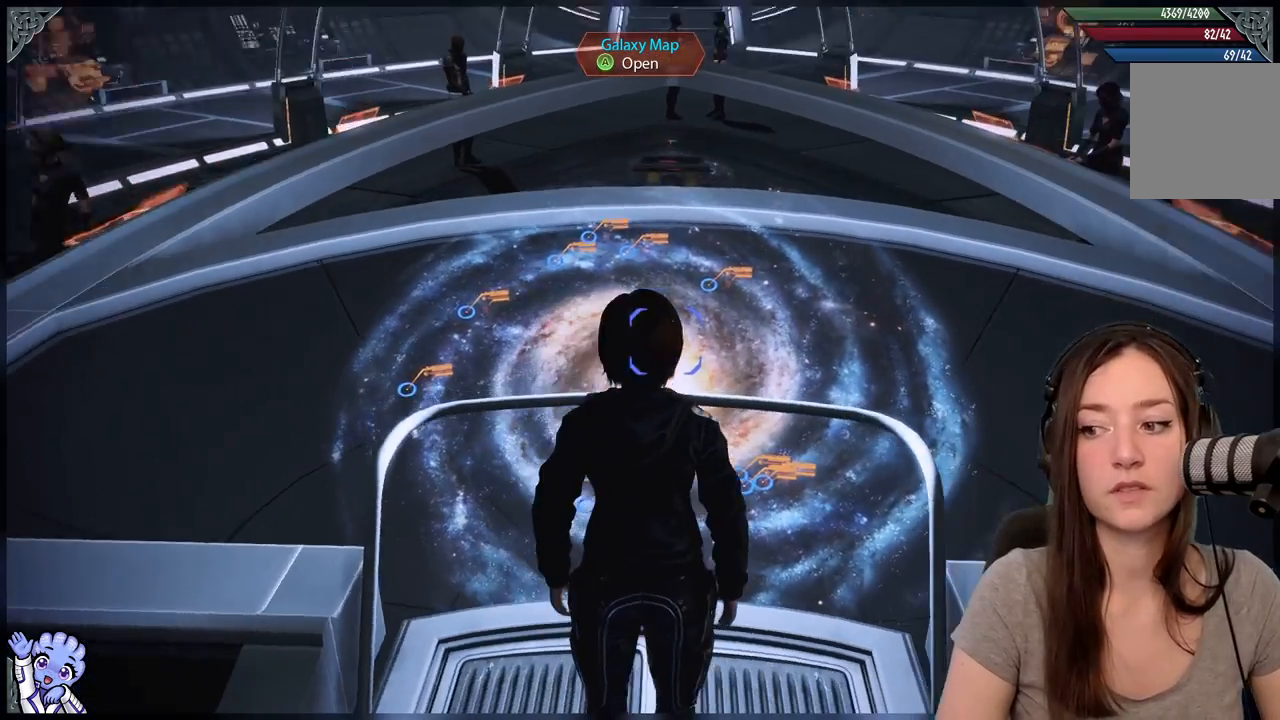
{"buttons": [], "left_stick": "center", "right_stick": "center", "events": [[250, "right_stick", "center"]]}
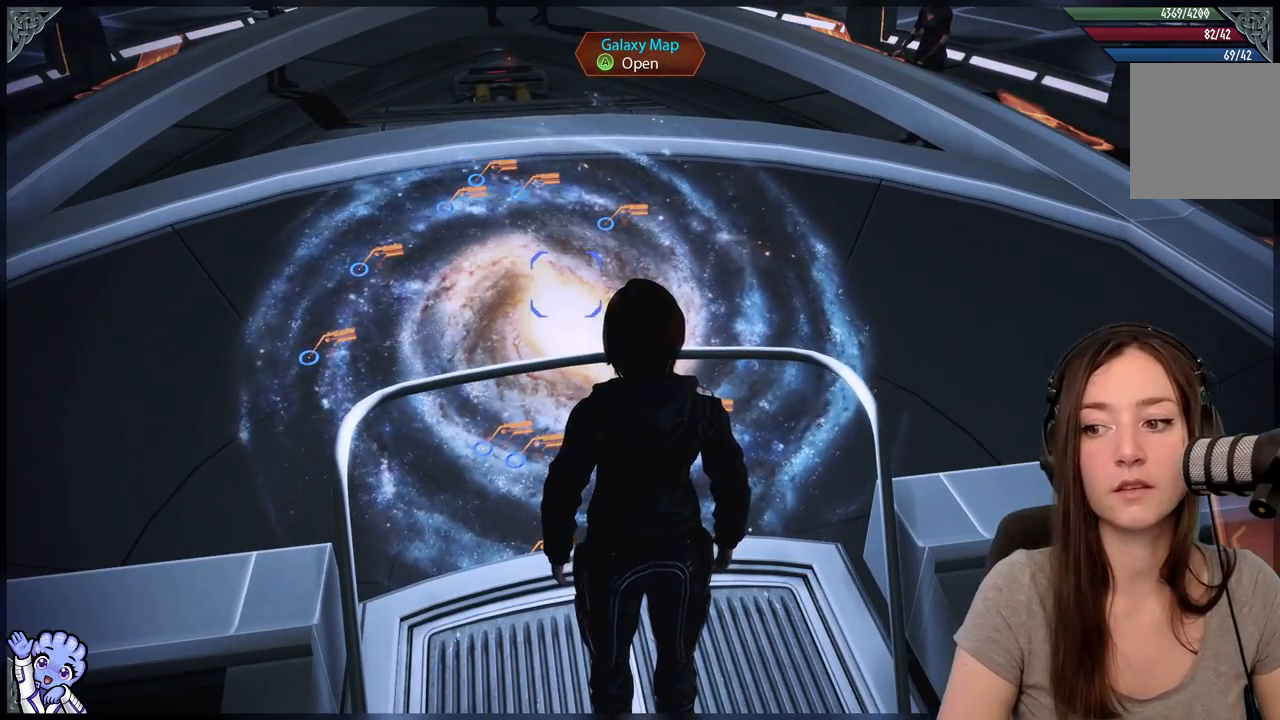
{"buttons": [], "left_stick": "center", "right_stick": "center", "events": []}
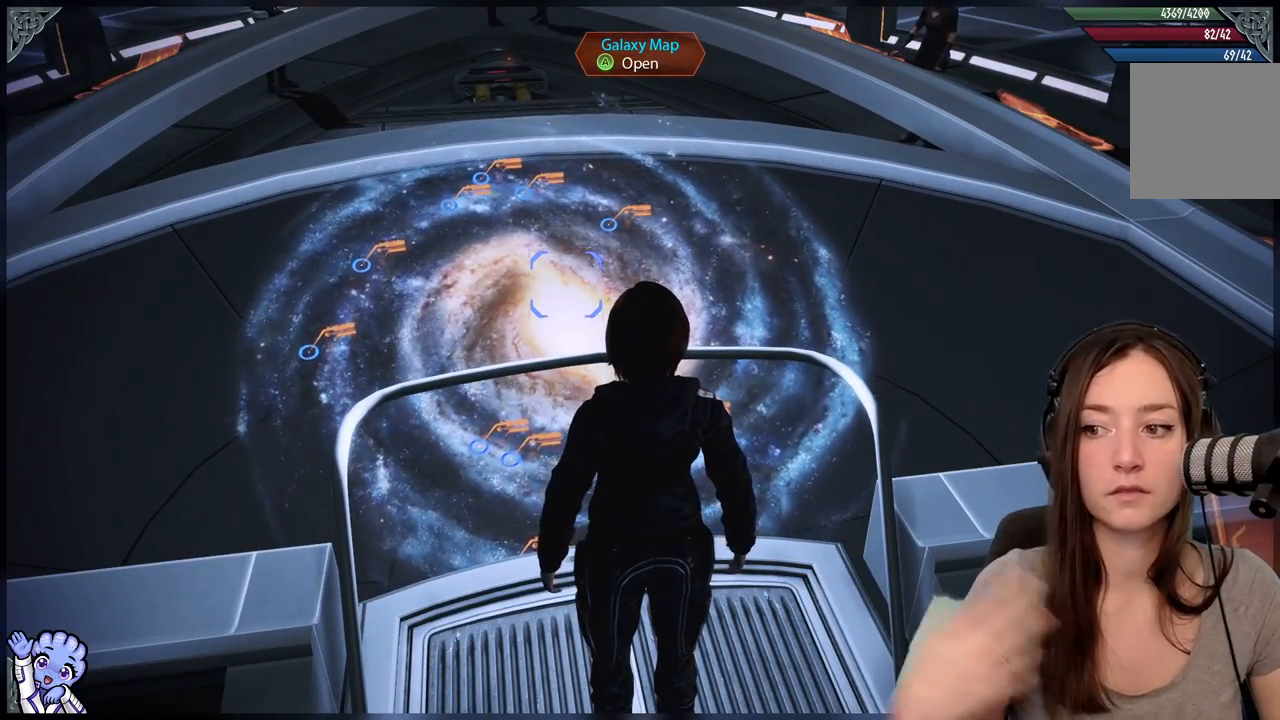
{"buttons": [], "left_stick": "center", "right_stick": "center", "events": []}
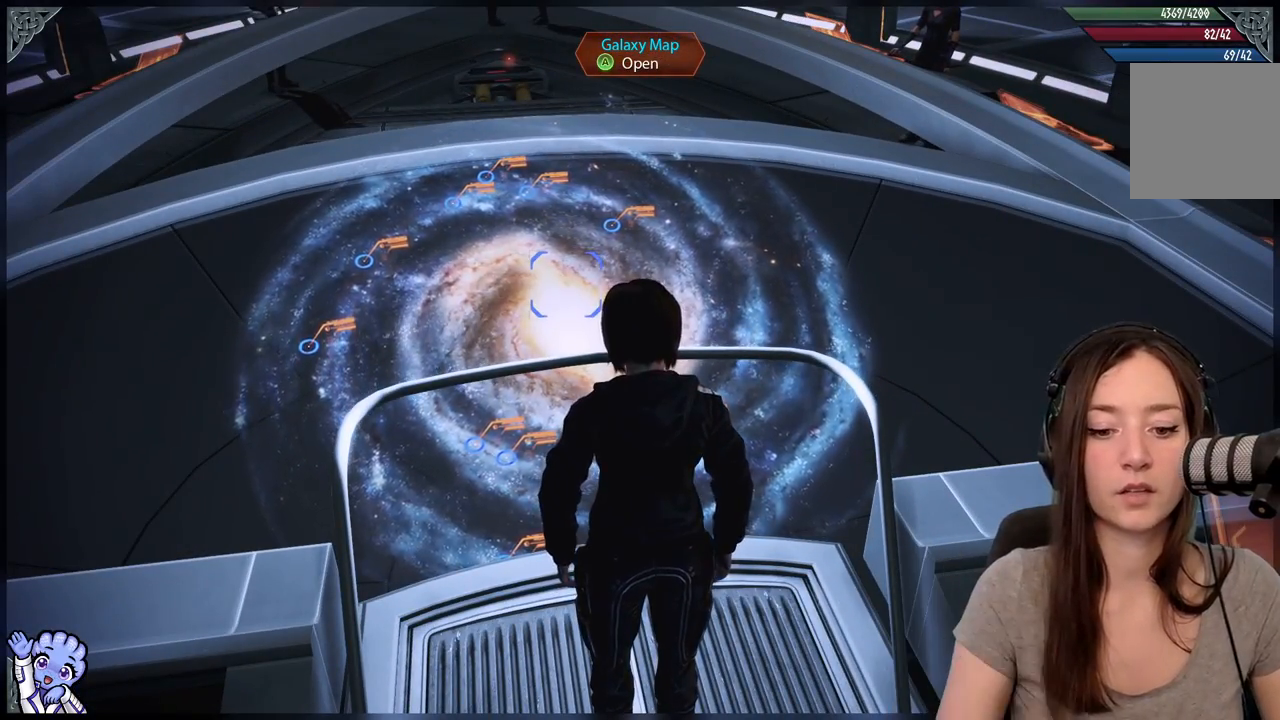
{"buttons": [], "left_stick": "center", "right_stick": "center", "events": []}
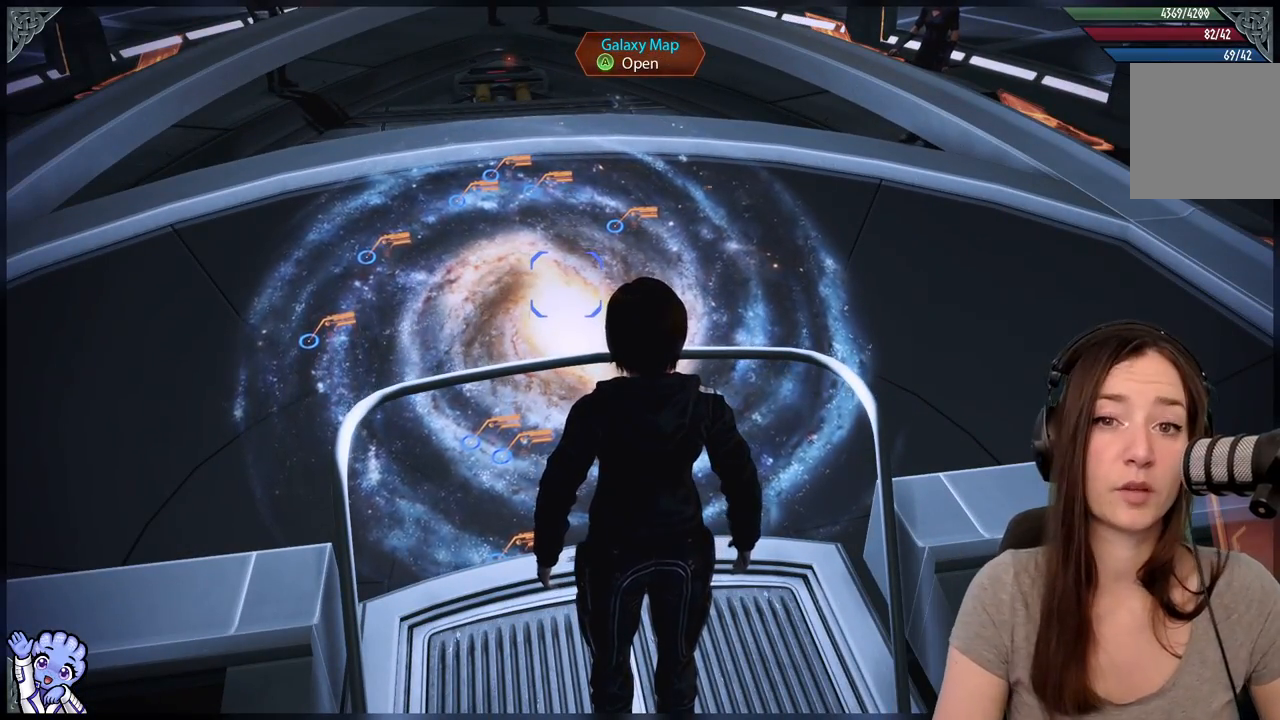
{"buttons": [], "left_stick": "center", "right_stick": "center", "events": []}
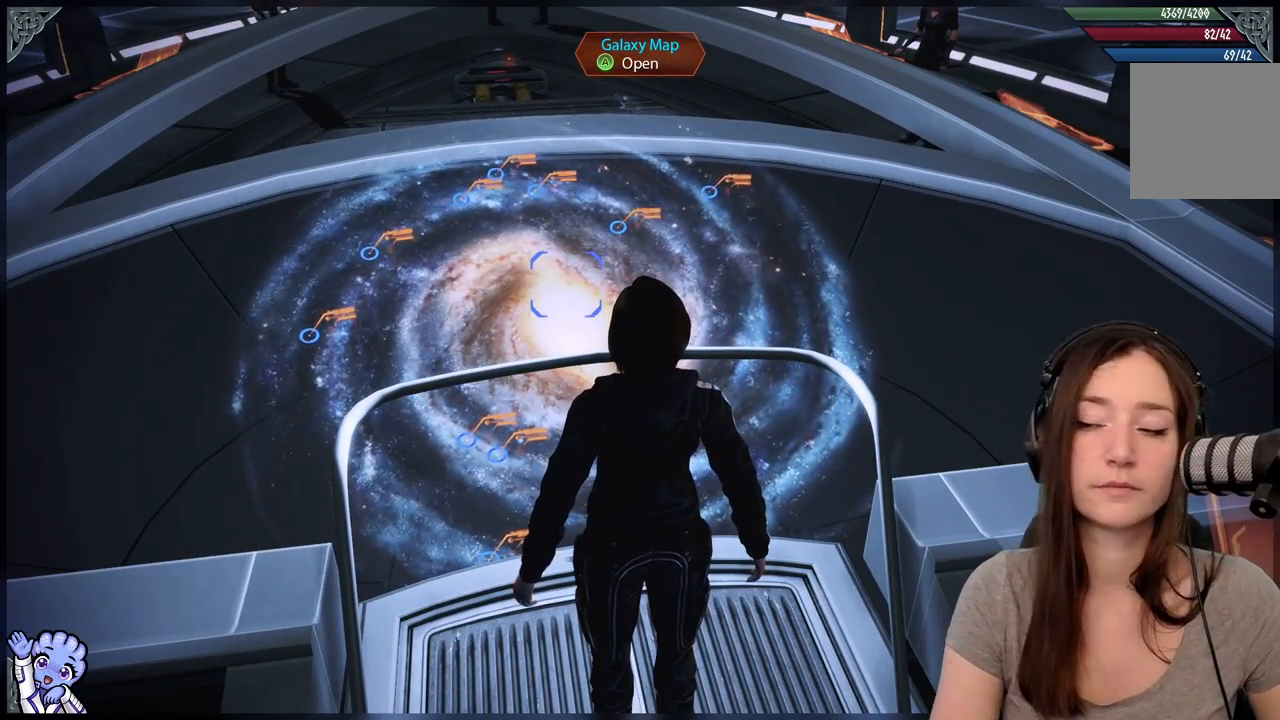
{"buttons": [], "left_stick": "center", "right_stick": "center", "events": []}
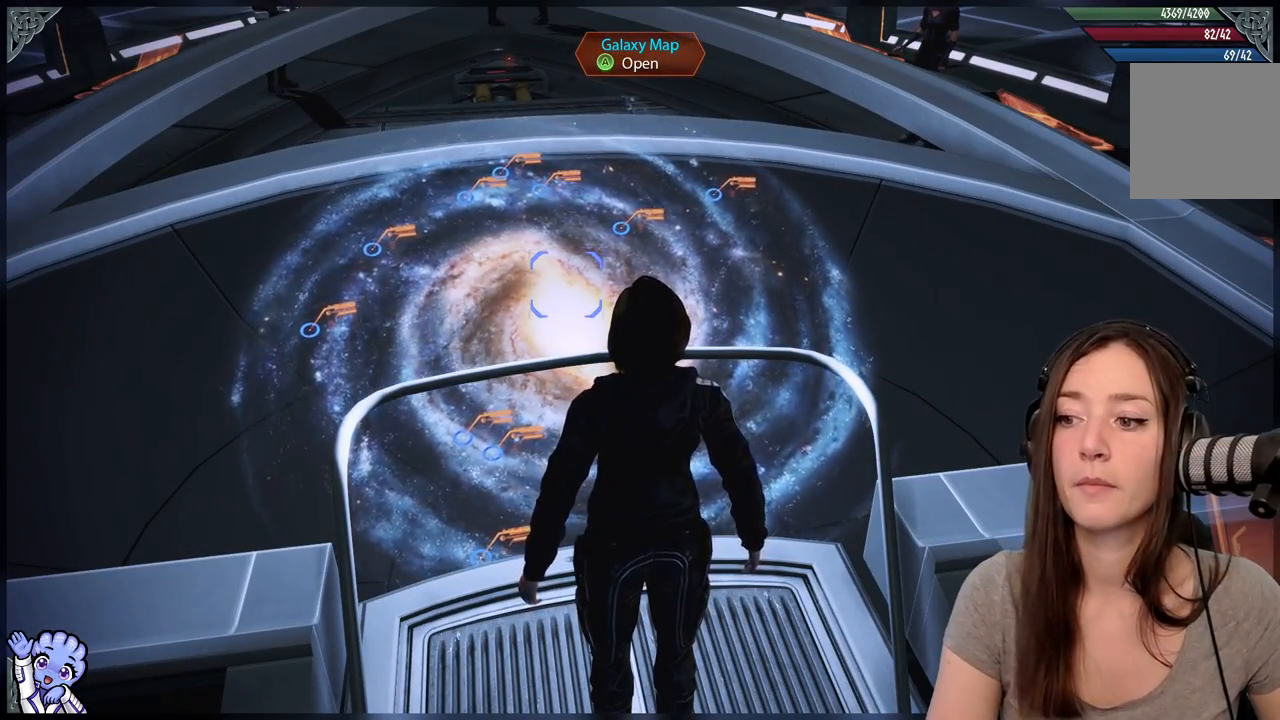
{"buttons": [], "left_stick": "center", "right_stick": "center", "events": [[50, "right_stick", "up-left"], [367, "right_stick", "center"]]}
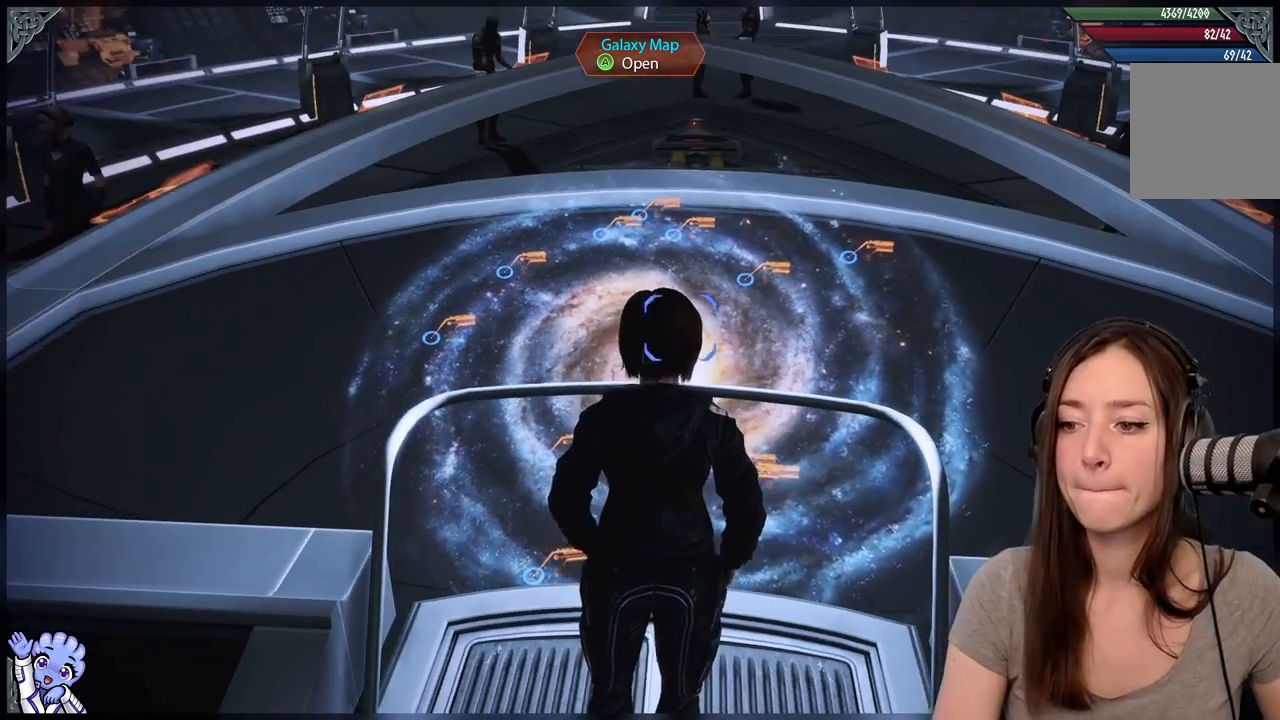
{"buttons": [], "left_stick": "center", "right_stick": "center", "events": []}
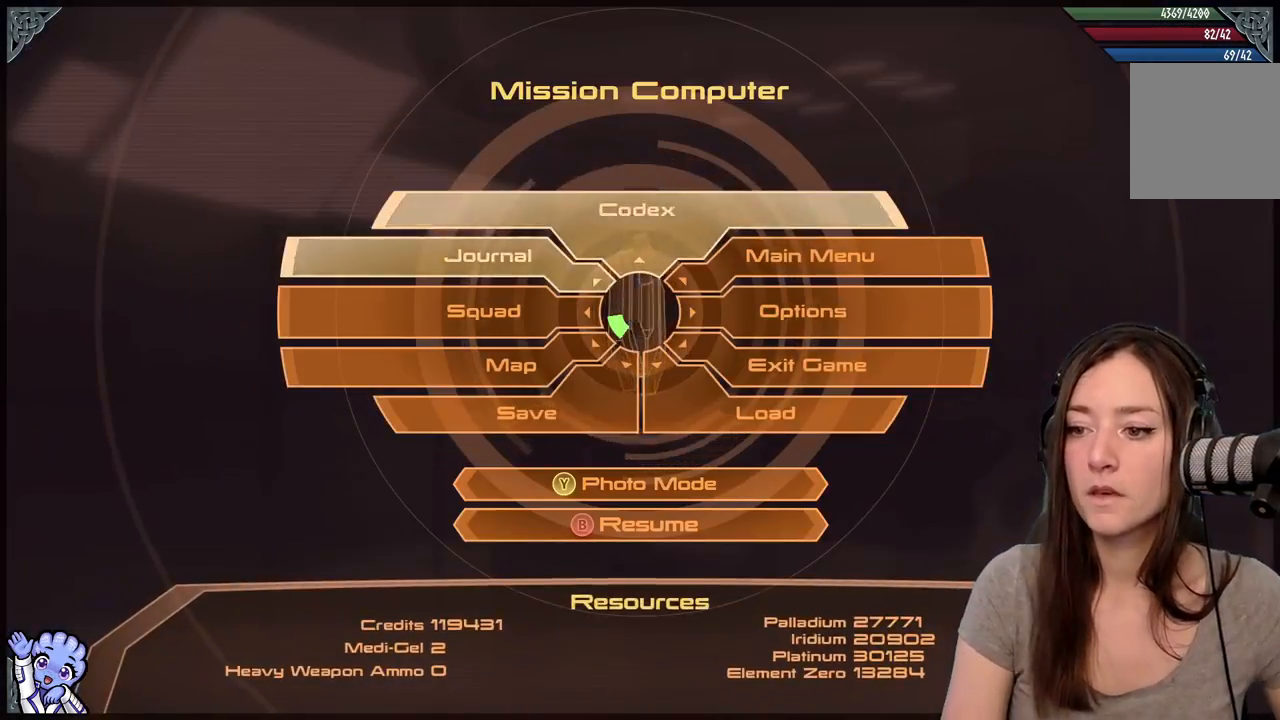
{"buttons": [], "left_stick": "up-left", "right_stick": "center", "events": [[117, "left_stick", "up-left"]]}
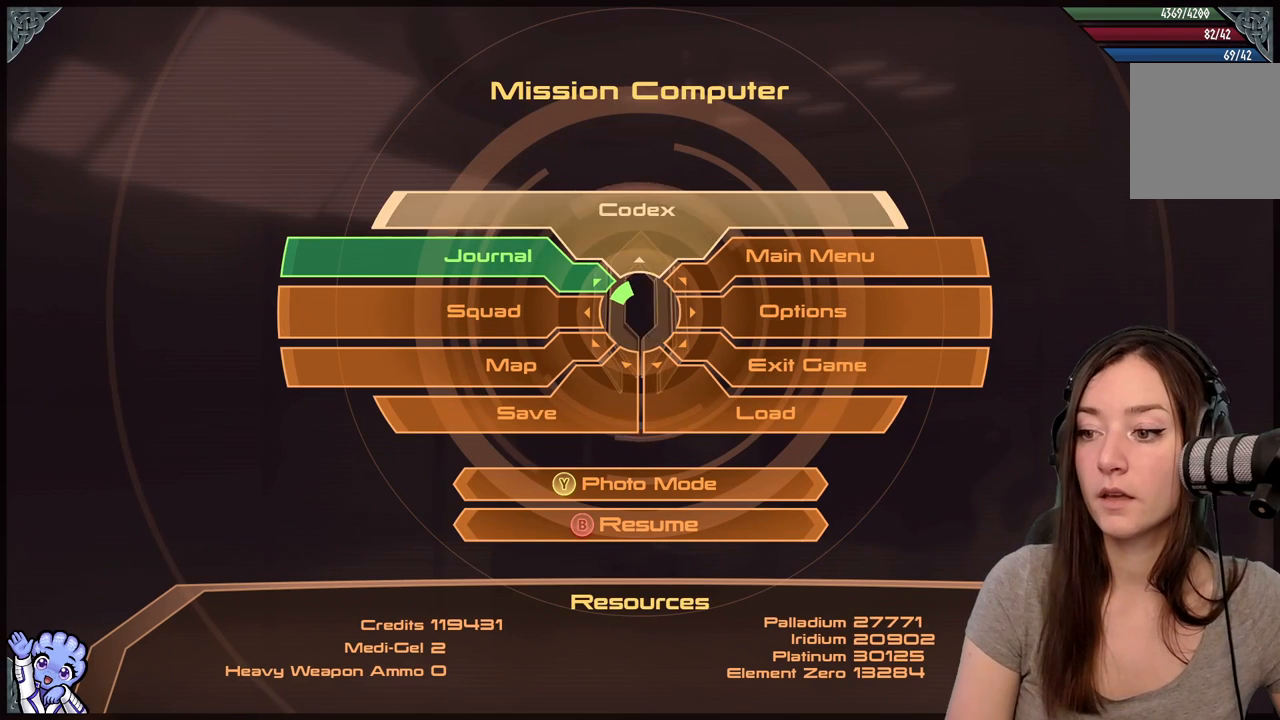
{"buttons": [], "left_stick": "up-left", "right_stick": "center", "events": []}
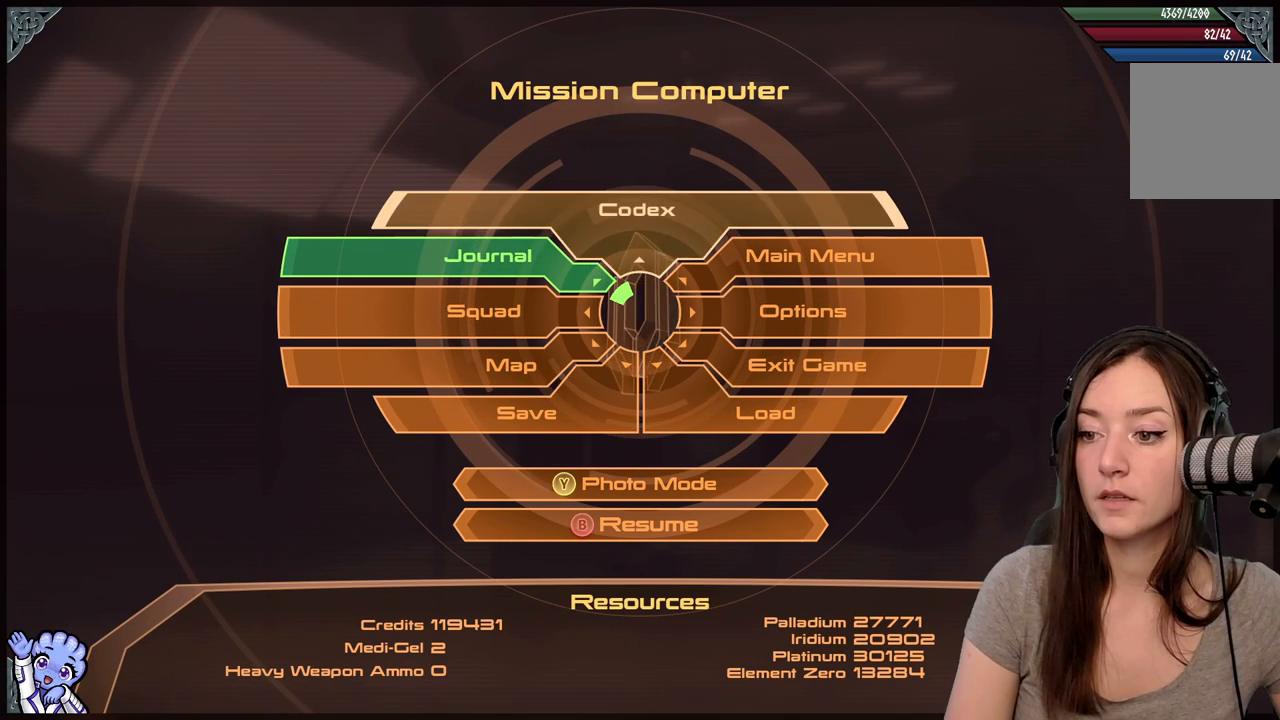
{"buttons": [], "left_stick": "up-left", "right_stick": "center", "events": []}
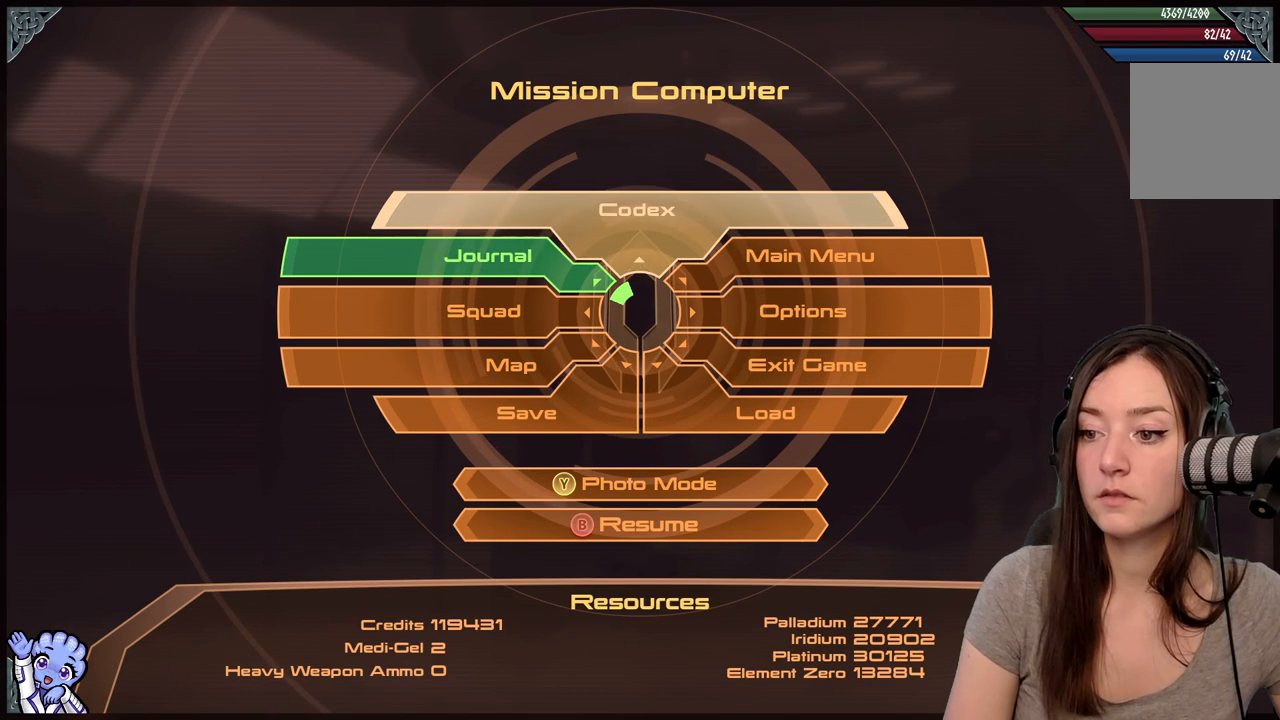
{"buttons": [], "left_stick": "down-left", "right_stick": "center", "events": [[250, "left_stick", "down-left"]]}
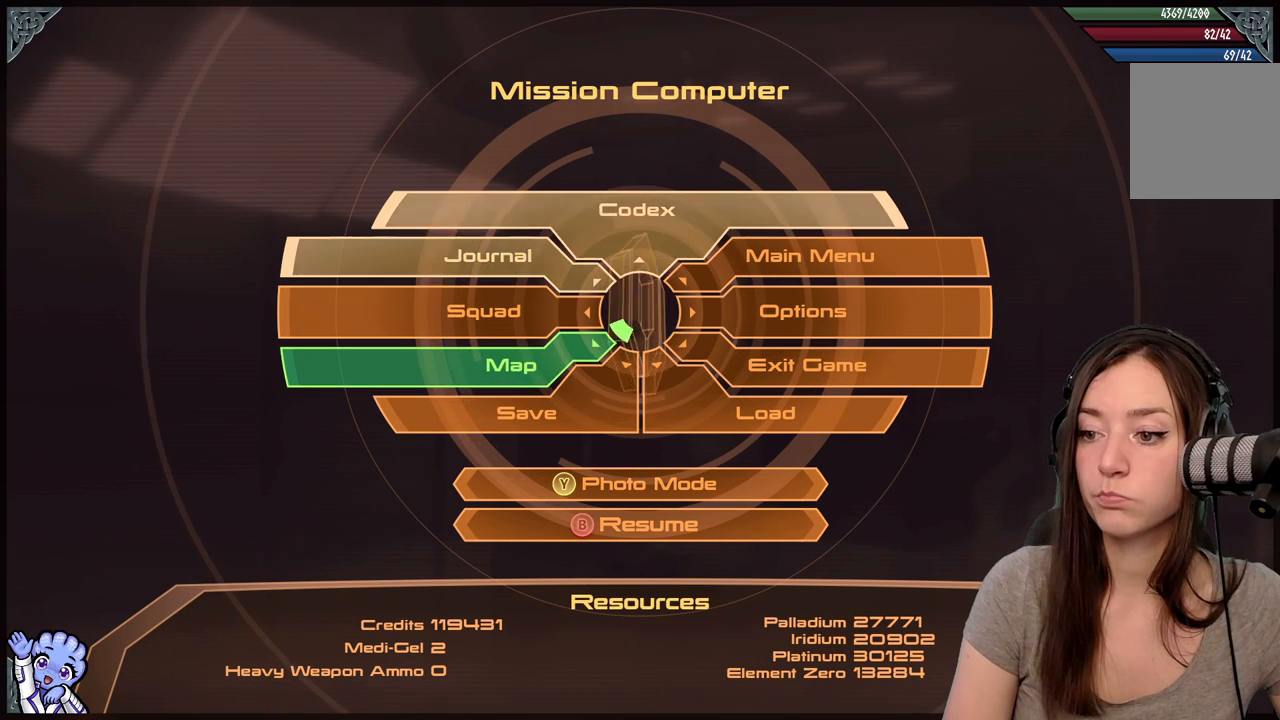
{"buttons": [], "left_stick": "left", "right_stick": "center", "events": [[83, "left_stick", "down"], [217, "left_stick", "down-right"], [317, "left_stick", "up-right"], [367, "left_stick", "up"], [500, "left_stick", "left"]]}
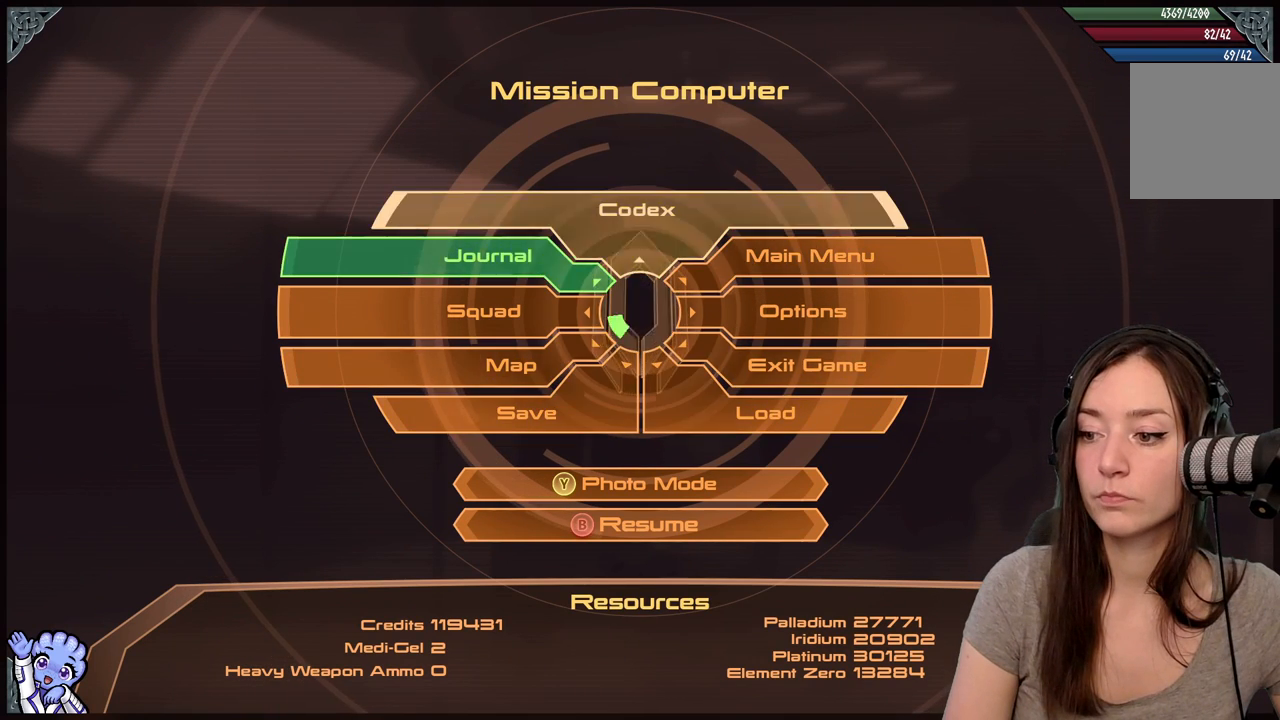
{"buttons": [], "left_stick": "right", "right_stick": "center", "events": [[100, "left_stick", "down"], [200, "left_stick", "right"], [300, "left_stick", "up-left"], [350, "left_stick", "down-left"], [433, "left_stick", "down-right"], [483, "left_stick", "right"]]}
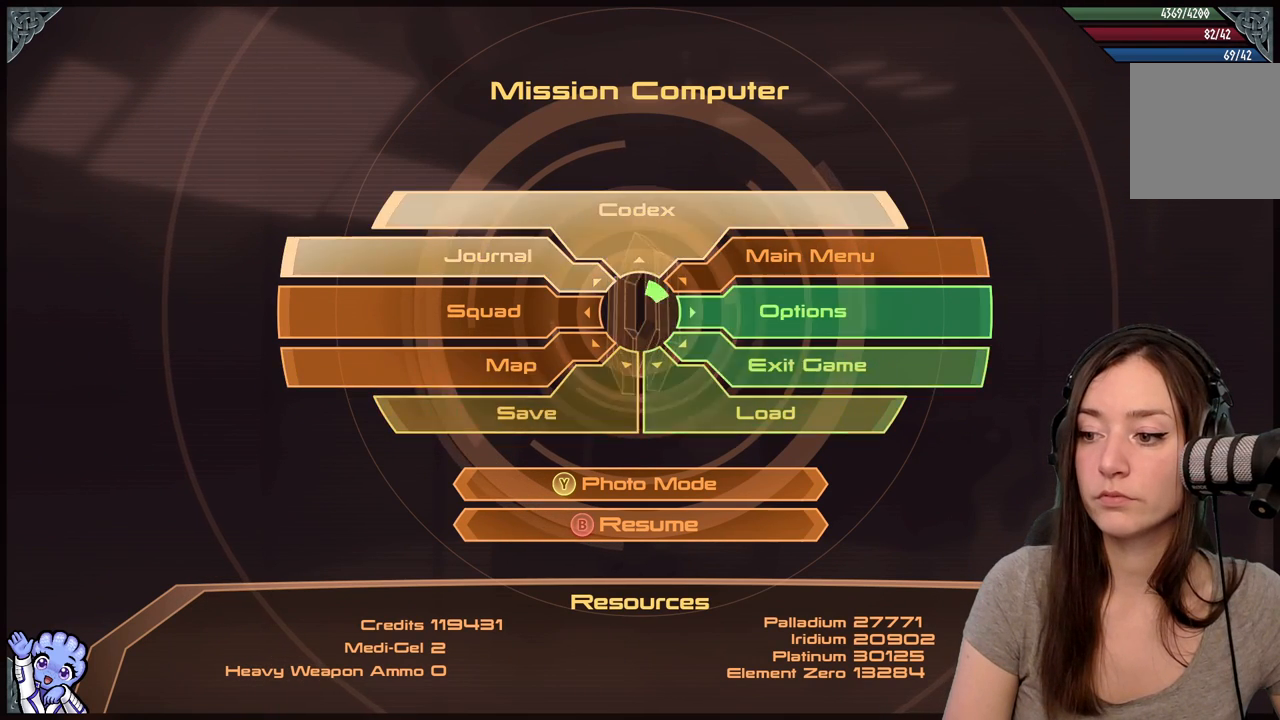
{"buttons": [], "left_stick": "down-left", "right_stick": "center", "events": [[33, "left_stick", "up-right"], [117, "left_stick", "left"], [167, "left_stick", "down"], [267, "left_stick", "right"], [333, "left_stick", "up-left"], [450, "left_stick", "down-left"]]}
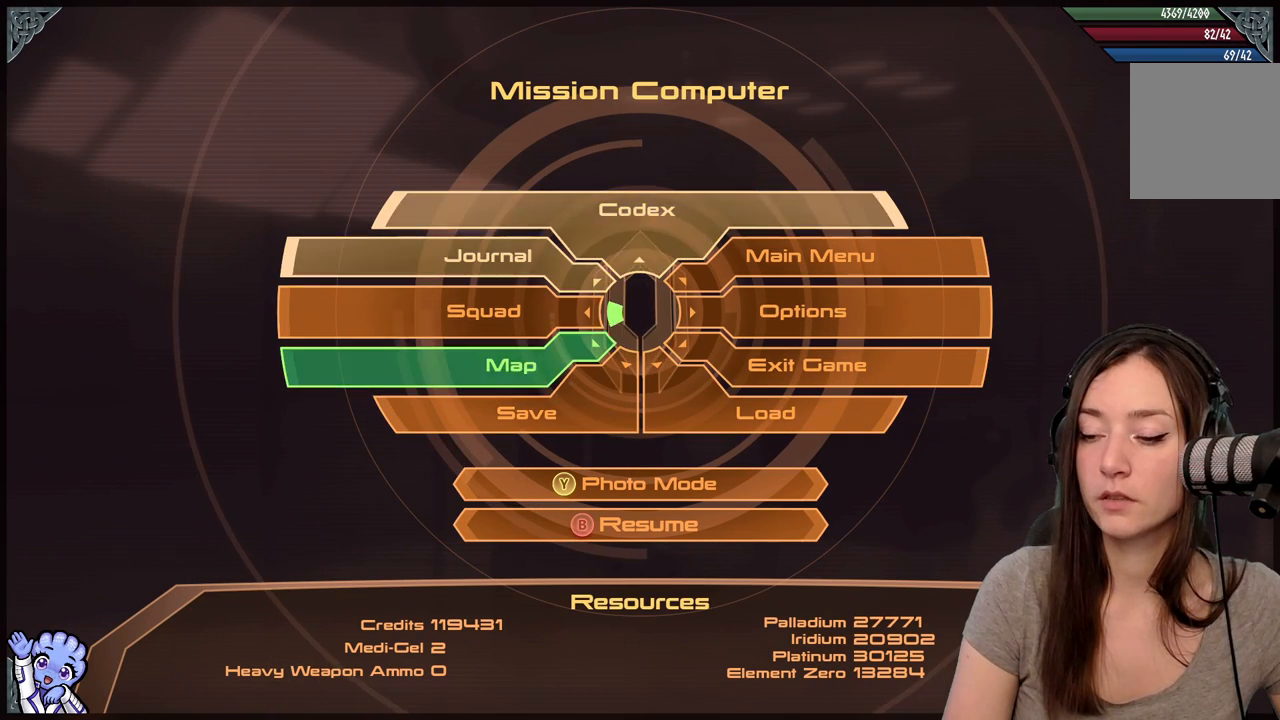
{"buttons": [], "left_stick": "up-left", "right_stick": "center", "events": [[67, "left_stick", "up-left"]]}
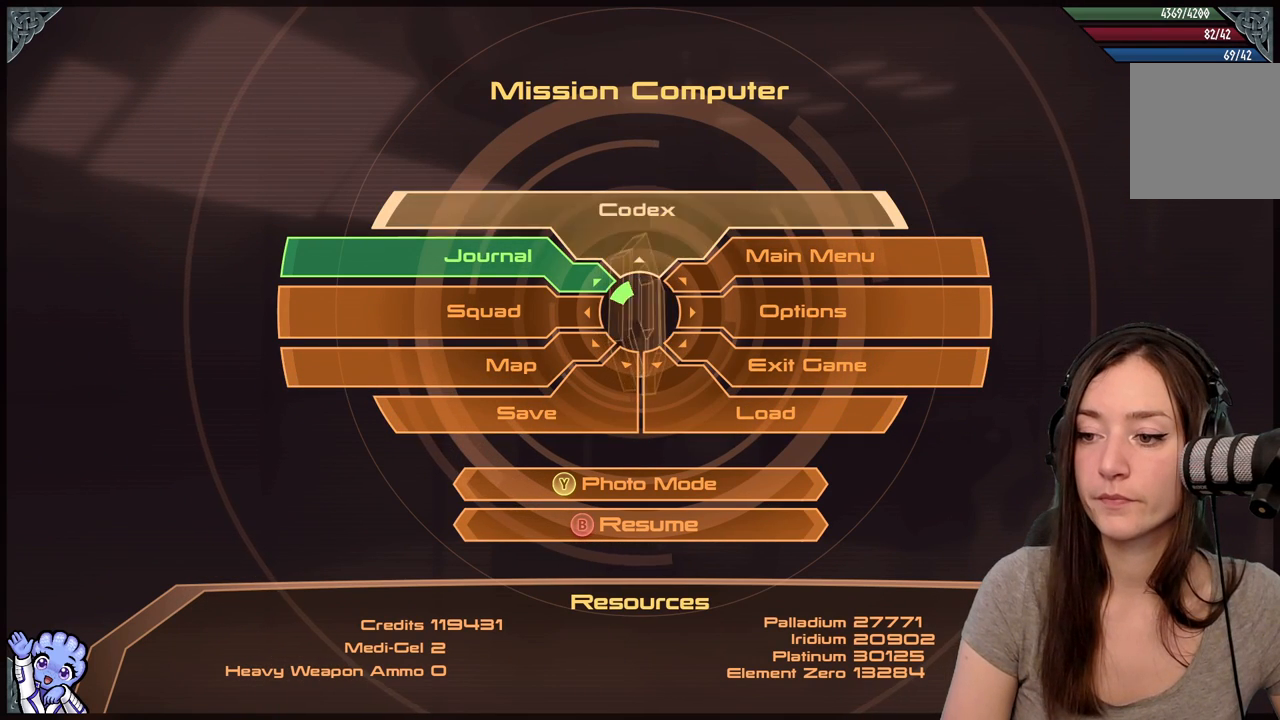
{"buttons": [], "left_stick": "up-left", "right_stick": "center", "events": []}
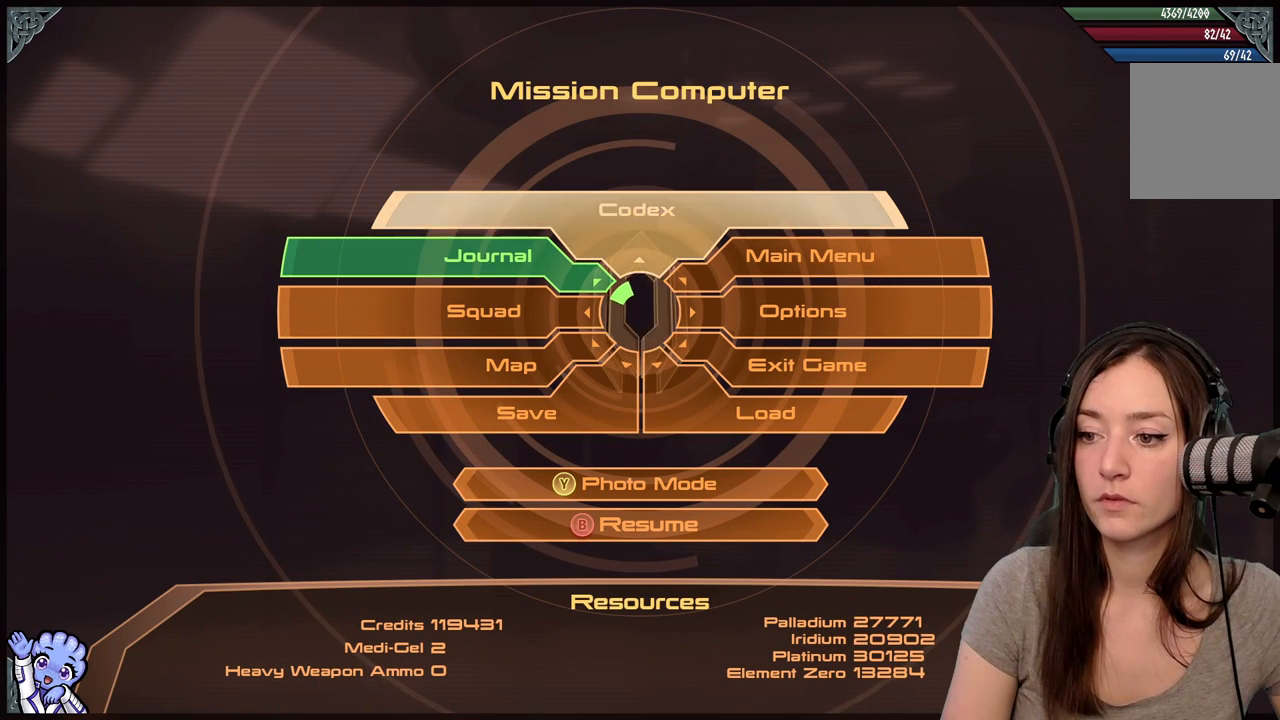
{"buttons": [], "left_stick": "left", "right_stick": "center", "events": [[350, "left_stick", "left"]]}